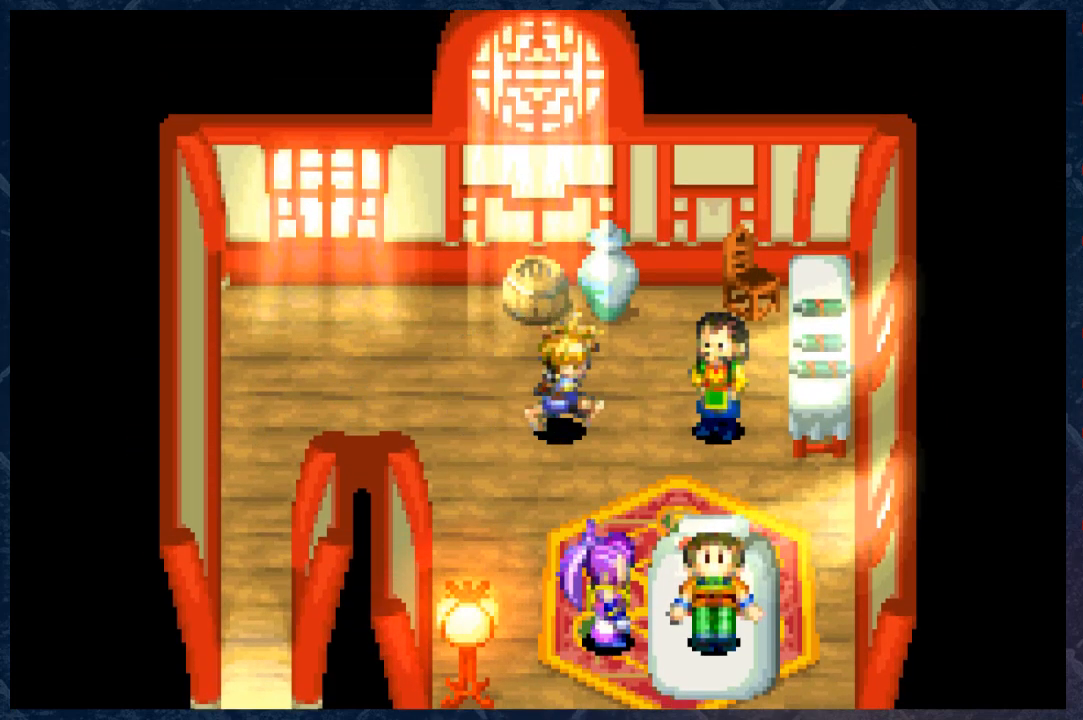
Gameplay with a controller (Xbox layout); each line is a JSON object with the inputs held at the frame after it. "events" lists button and stick changes between this image and that frame as [ms after this image, input, new state], when the widget could be followed in between.
{"buttons": ["A"], "left_stick": "center", "right_stick": "center", "events": [[333, "left_stick", "center"], [433, "A", "down"], [433, "B", "up"]]}
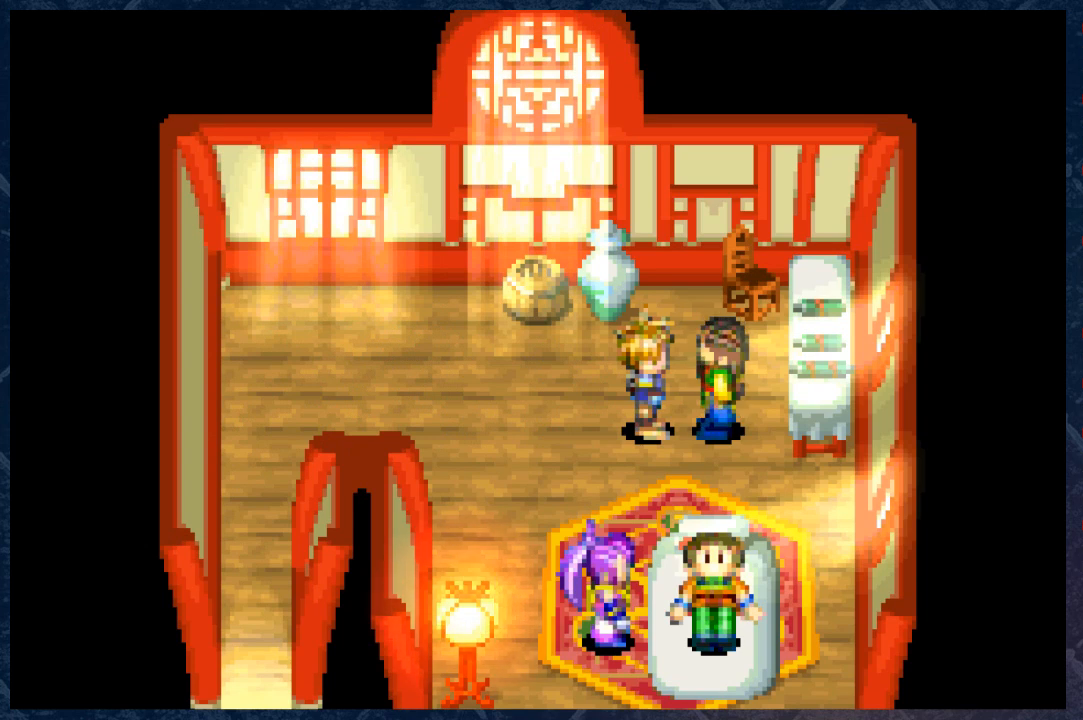
{"buttons": [], "left_stick": "center", "right_stick": "center", "events": [[117, "A", "up"]]}
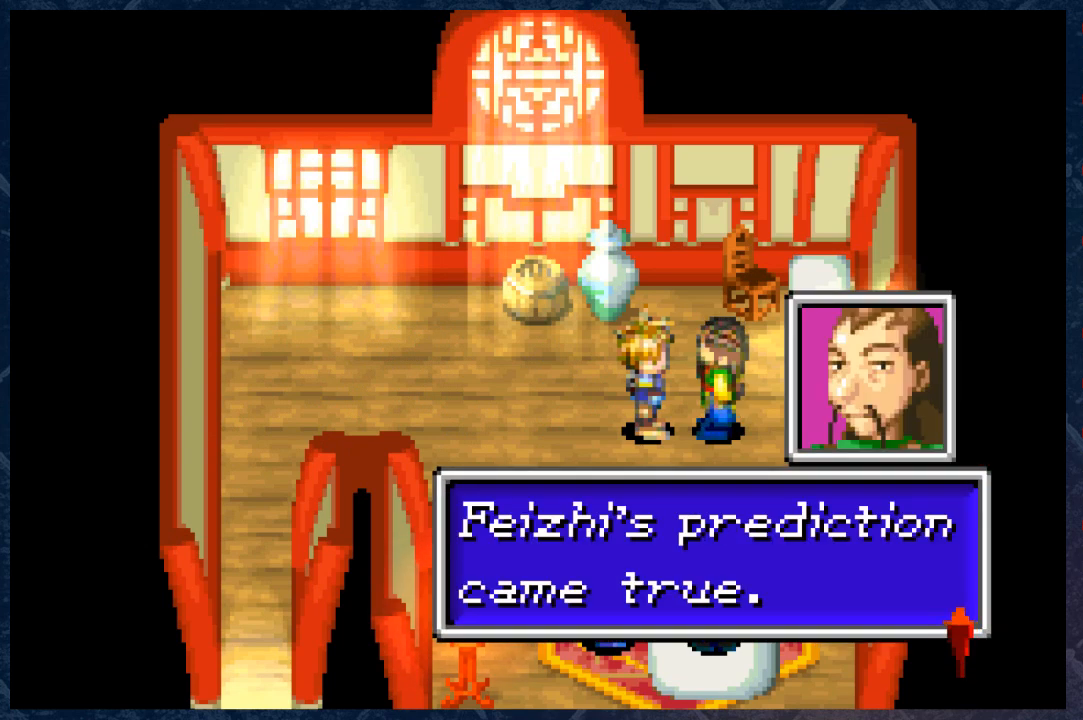
{"buttons": [], "left_stick": "center", "right_stick": "center", "events": []}
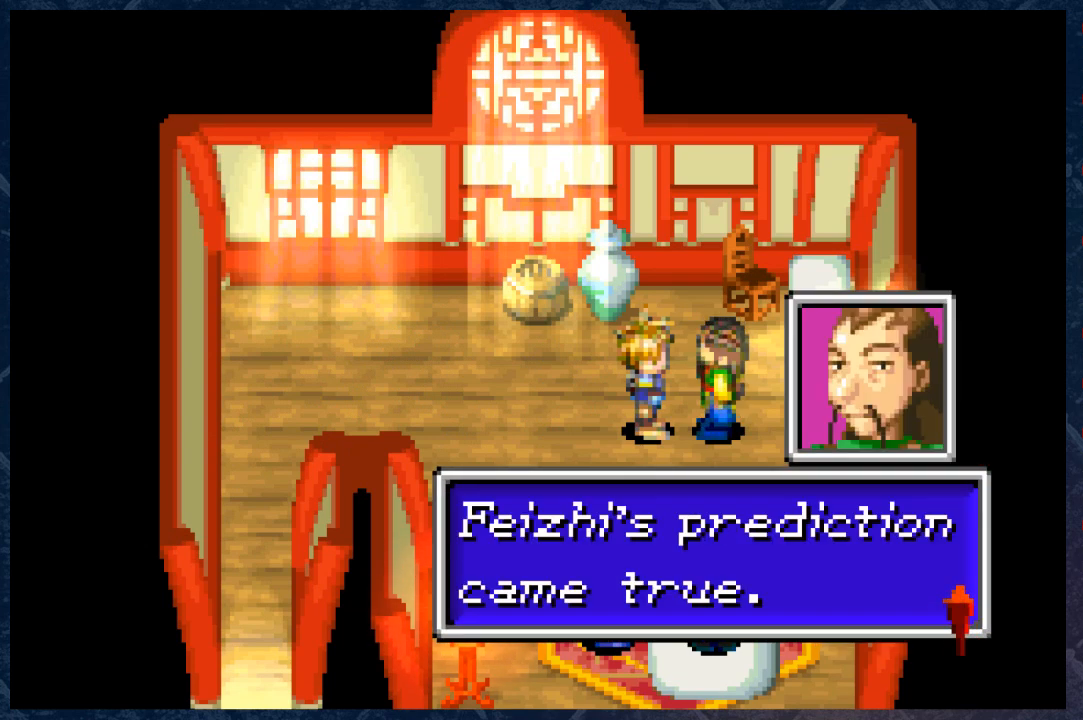
{"buttons": [], "left_stick": "center", "right_stick": "center", "events": []}
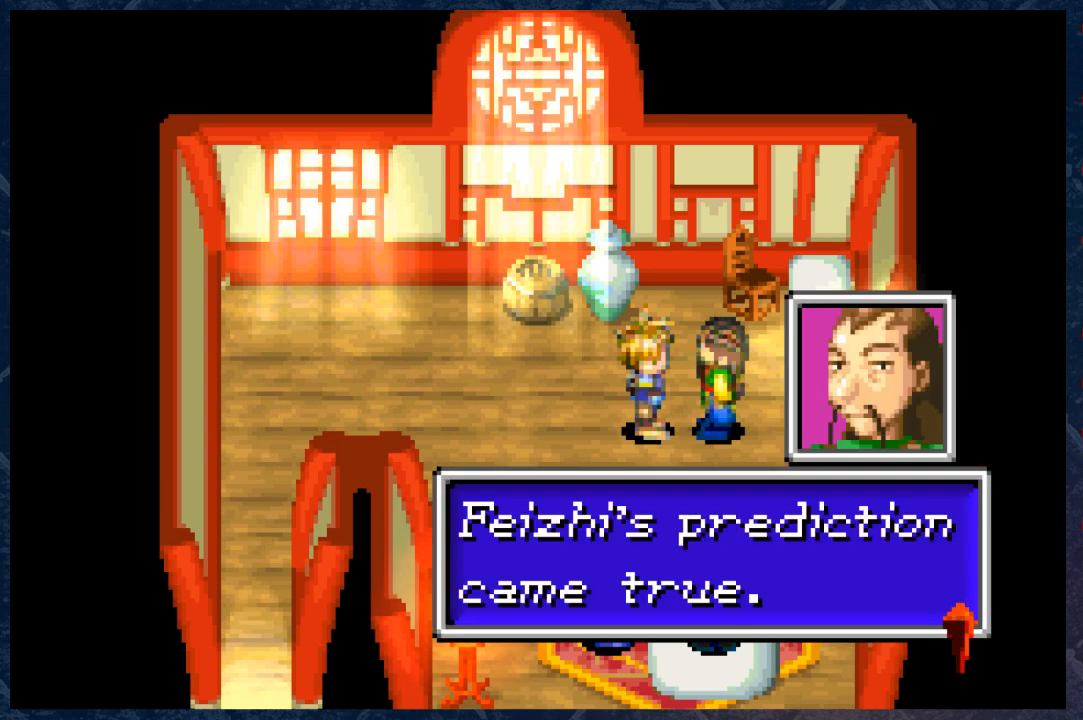
{"buttons": ["A"], "left_stick": "center", "right_stick": "center", "events": [[417, "A", "down"]]}
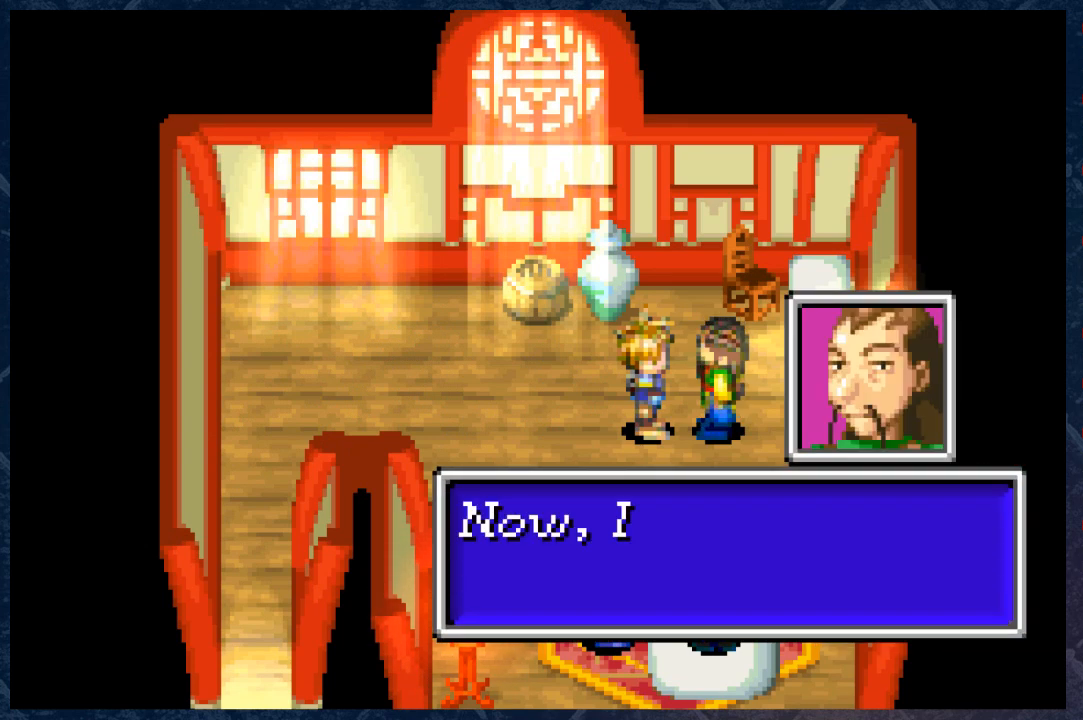
{"buttons": [], "left_stick": "center", "right_stick": "center", "events": [[267, "A", "up"]]}
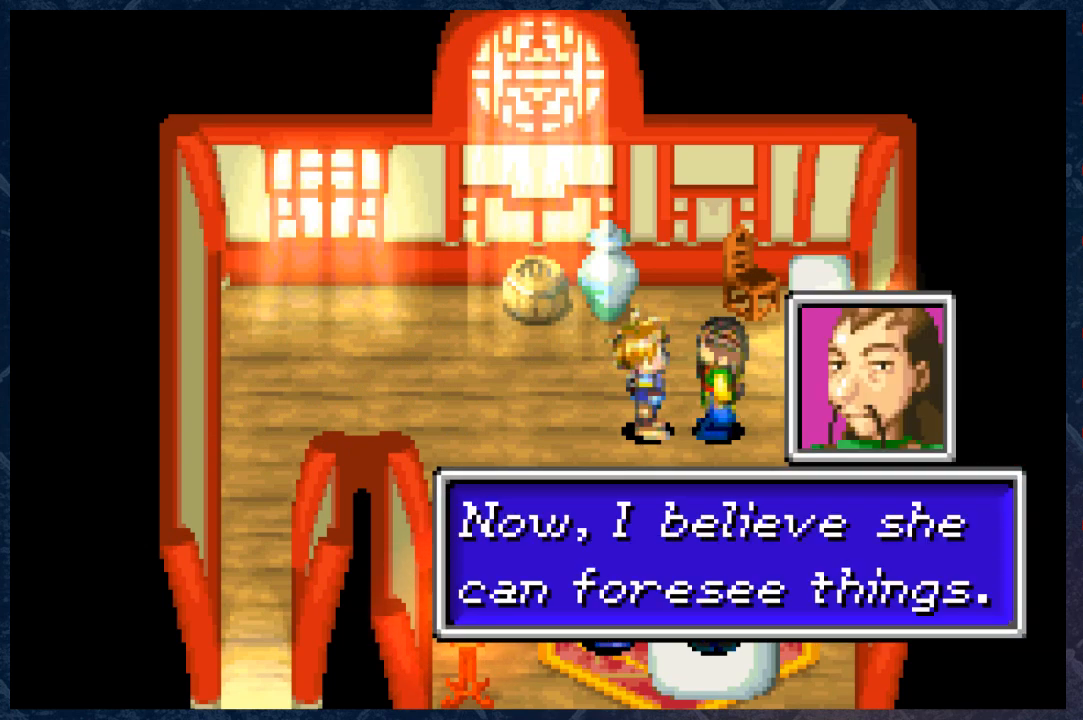
{"buttons": [], "left_stick": "center", "right_stick": "center", "events": []}
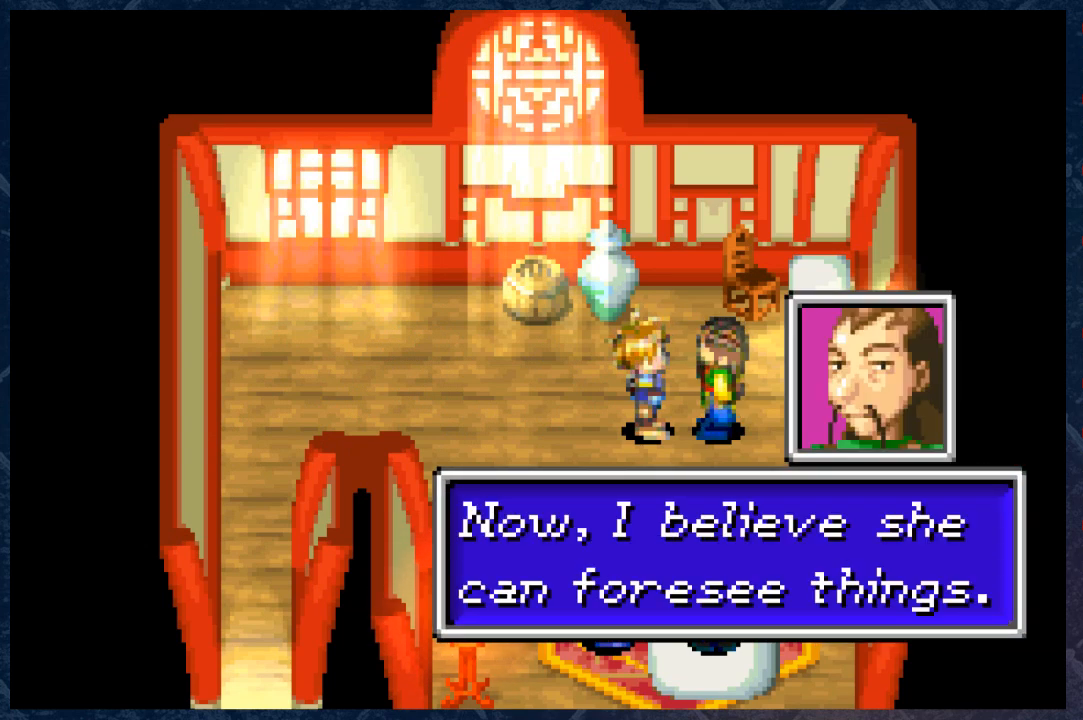
{"buttons": [], "left_stick": "center", "right_stick": "center", "events": []}
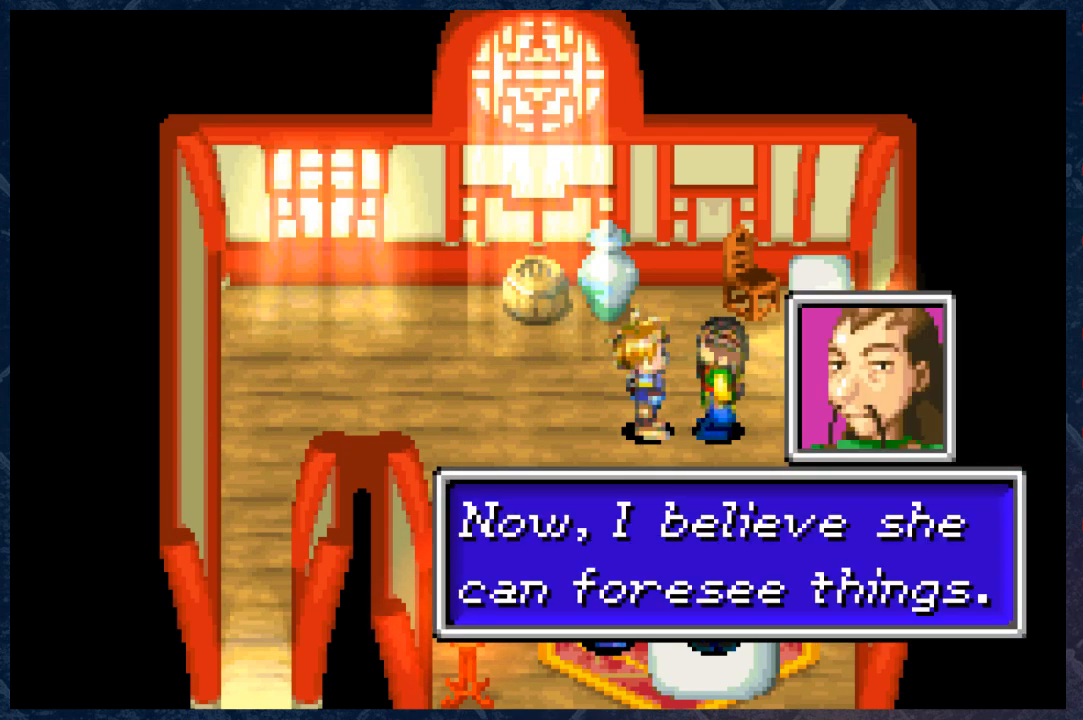
{"buttons": [], "left_stick": "center", "right_stick": "center", "events": [[283, "A", "down"], [500, "A", "up"]]}
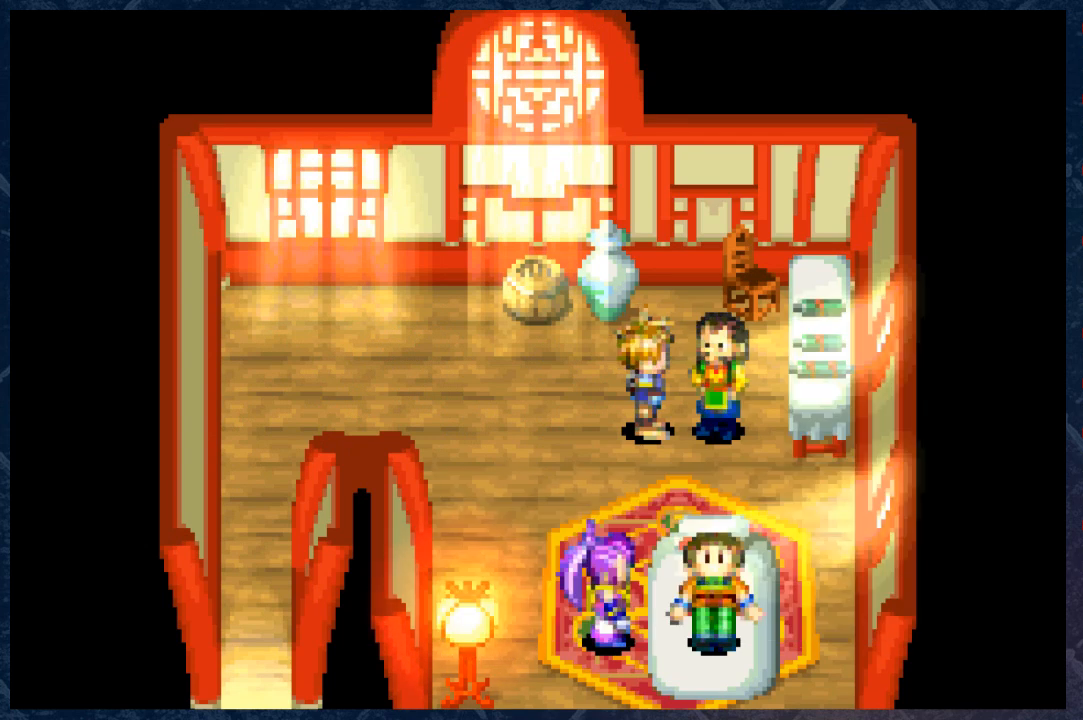
{"buttons": [], "left_stick": "down", "right_stick": "center", "events": [[317, "left_stick", "down"]]}
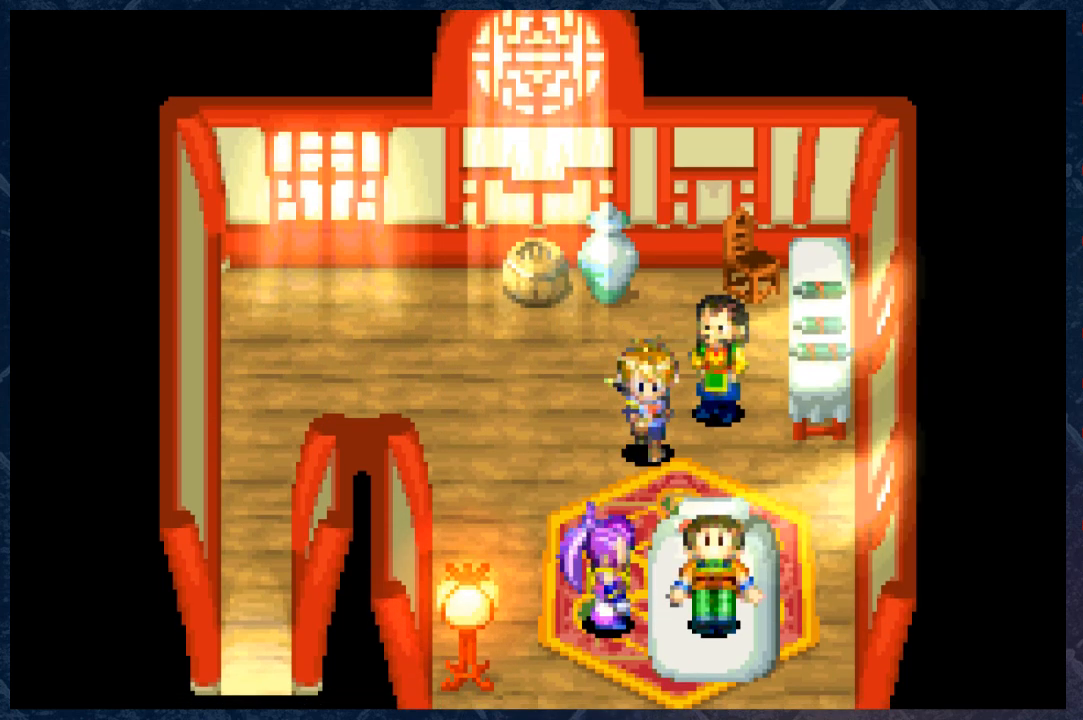
{"buttons": [], "left_stick": "down", "right_stick": "center", "events": [[167, "left_stick", "down-left"], [400, "left_stick", "down"]]}
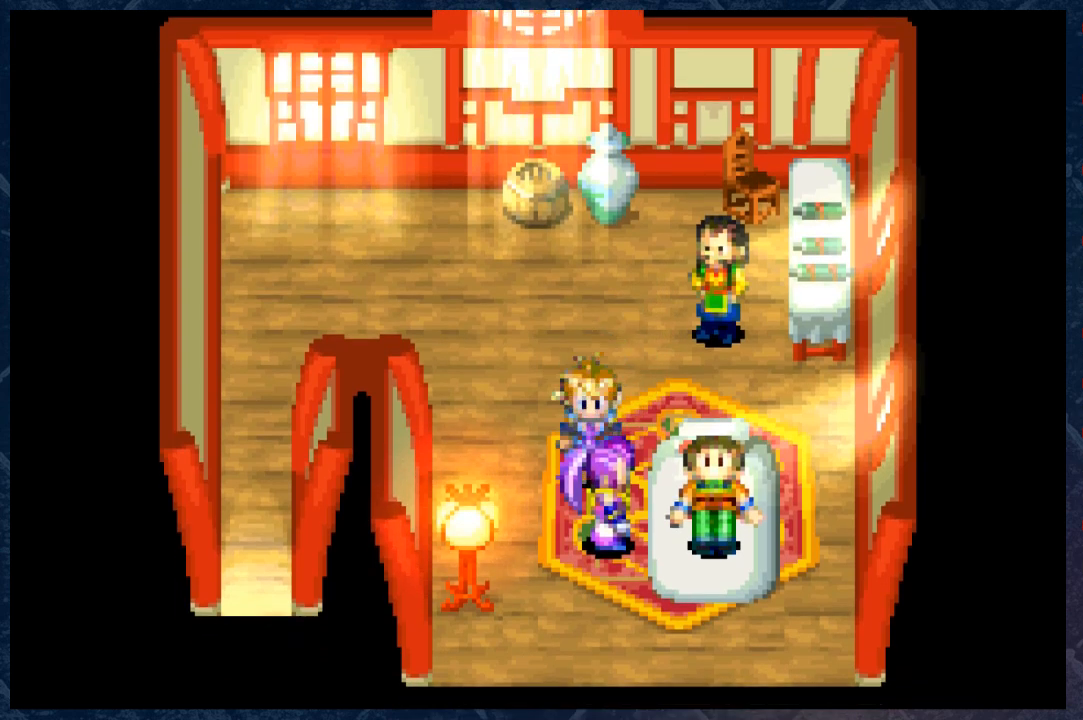
{"buttons": [], "left_stick": "center", "right_stick": "center", "events": [[167, "A", "down"], [367, "A", "up"], [467, "left_stick", "center"]]}
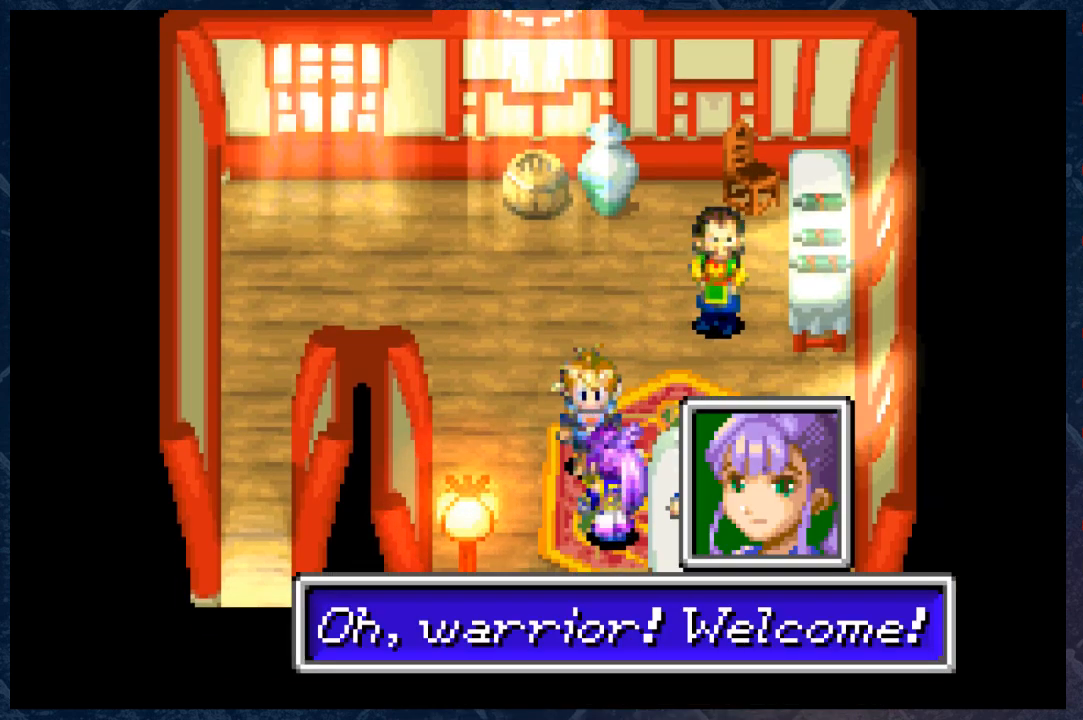
{"buttons": [], "left_stick": "center", "right_stick": "center", "events": []}
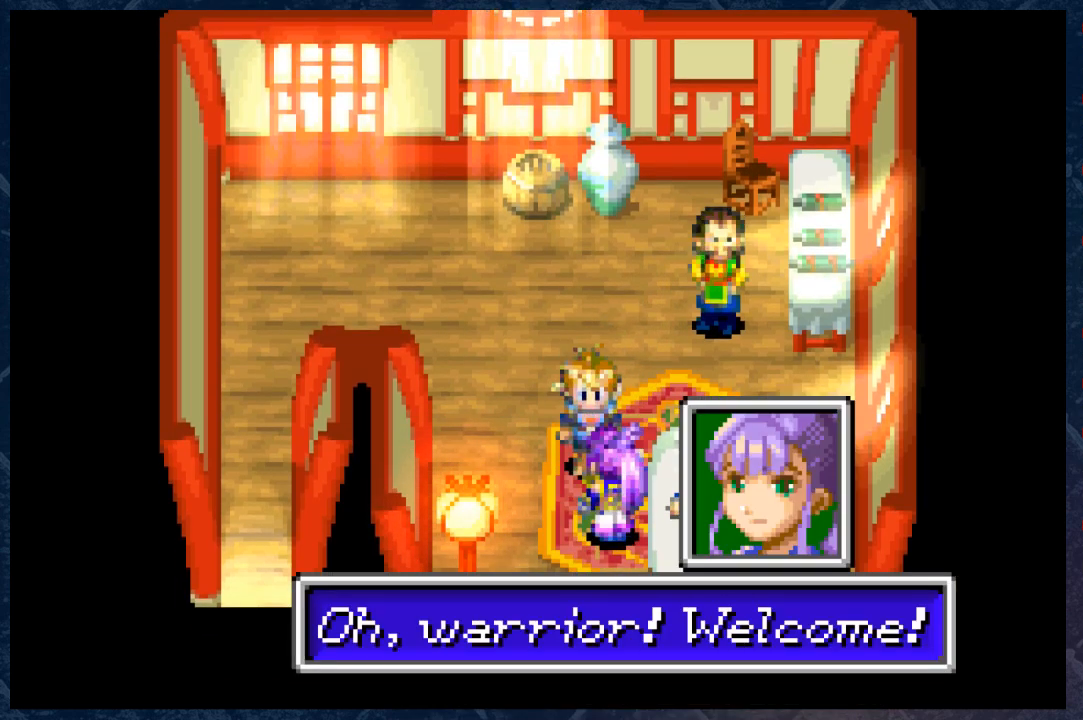
{"buttons": [], "left_stick": "center", "right_stick": "center", "events": []}
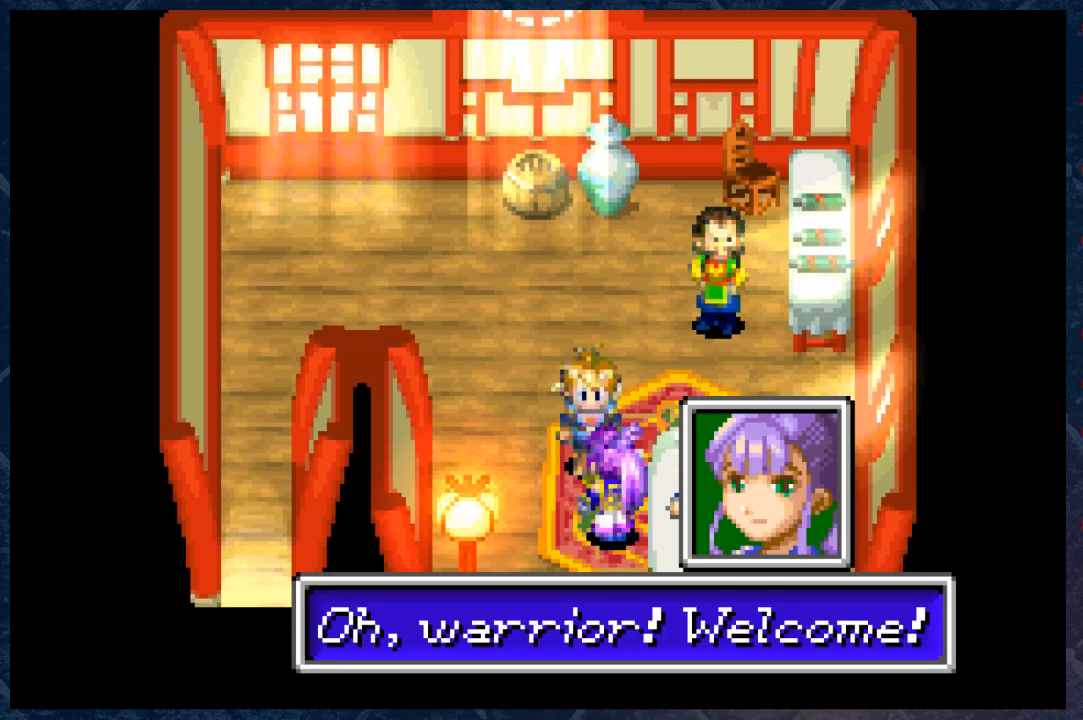
{"buttons": [], "left_stick": "center", "right_stick": "center", "events": [[133, "A", "down"], [317, "A", "up"]]}
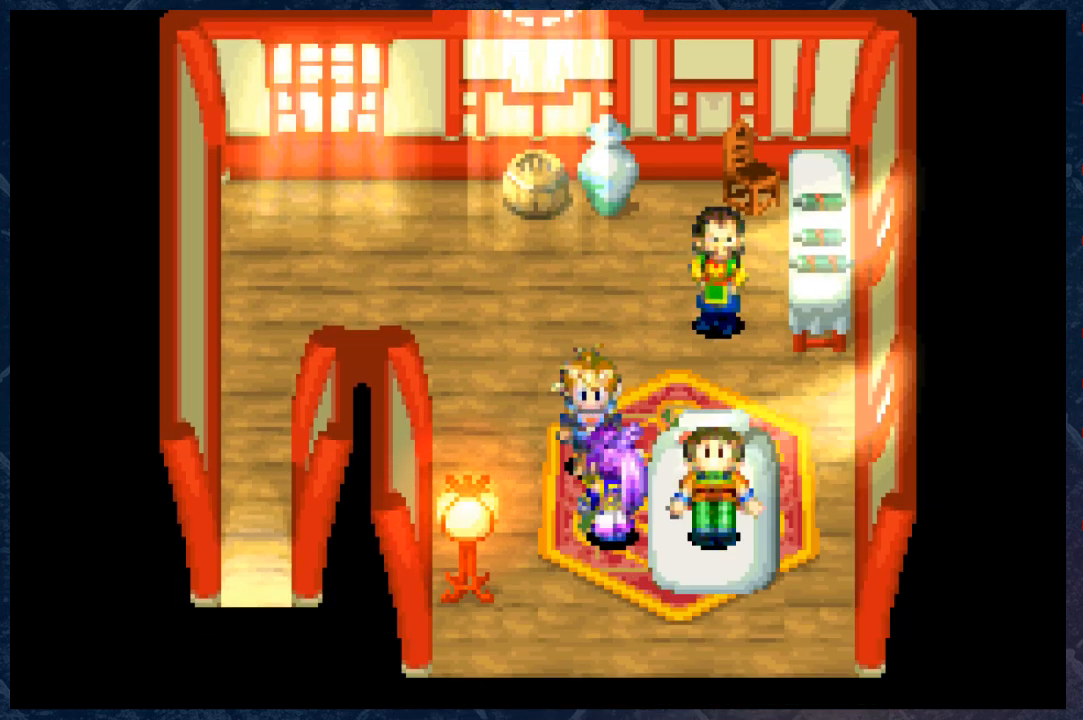
{"buttons": [], "left_stick": "left", "right_stick": "center", "events": [[333, "left_stick", "left"]]}
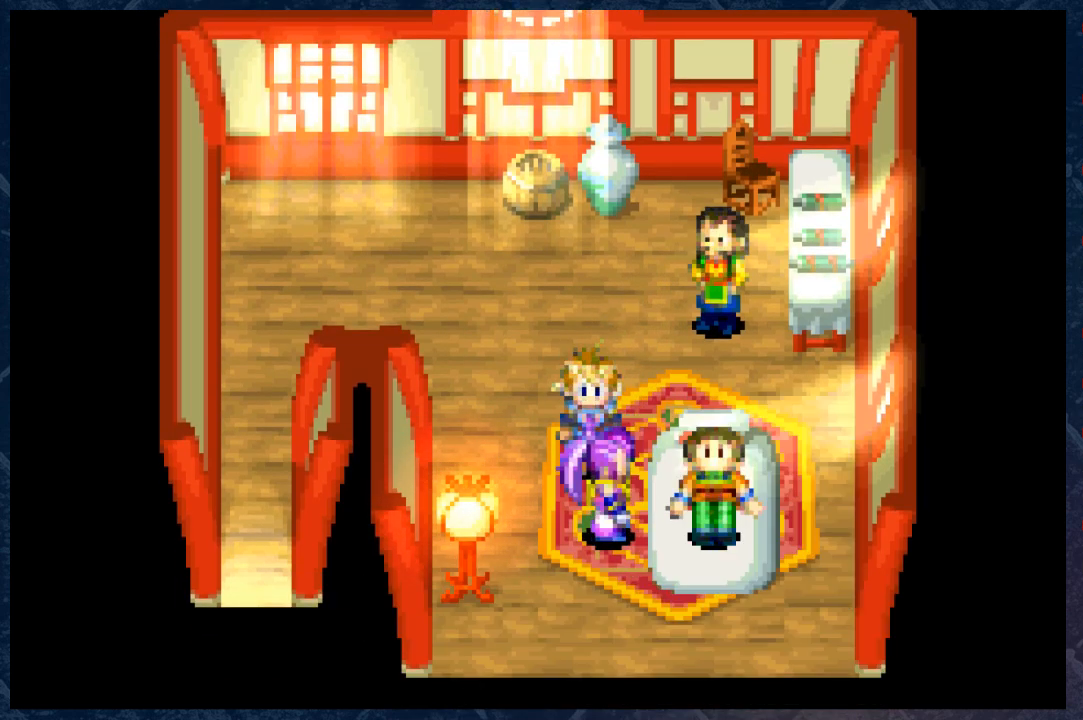
{"buttons": [], "left_stick": "left", "right_stick": "center", "events": [[100, "left_stick", "center"], [283, "left_stick", "left"]]}
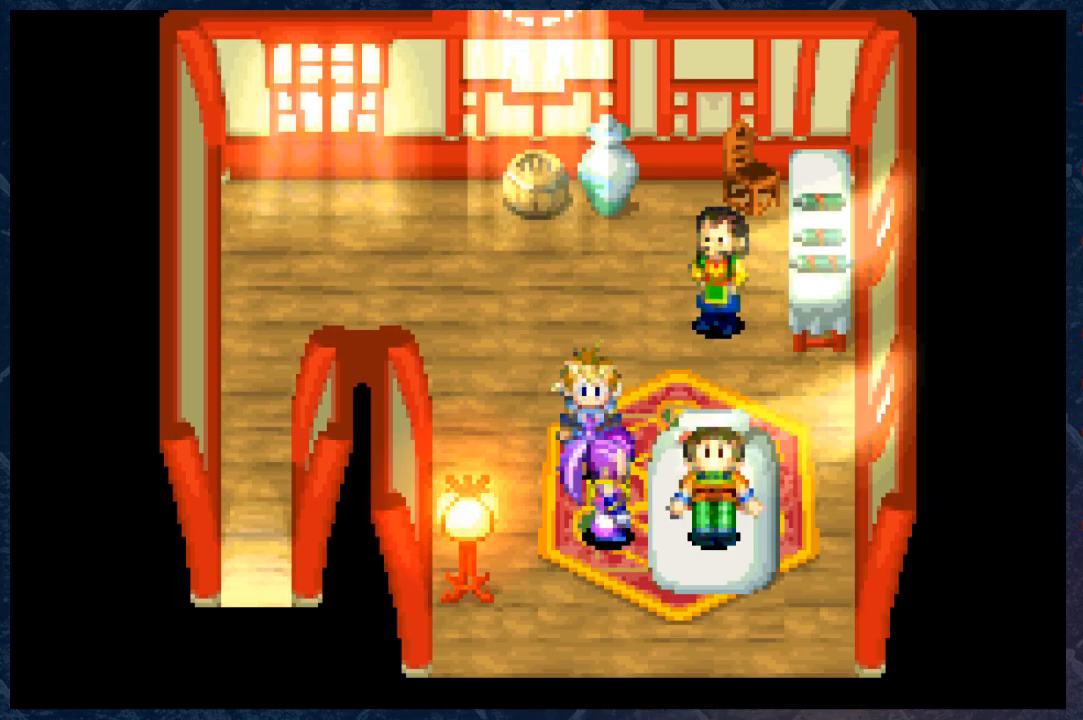
{"buttons": [], "left_stick": "right", "right_stick": "center", "events": [[17, "left_stick", "center"], [133, "left_stick", "left"], [400, "left_stick", "right"]]}
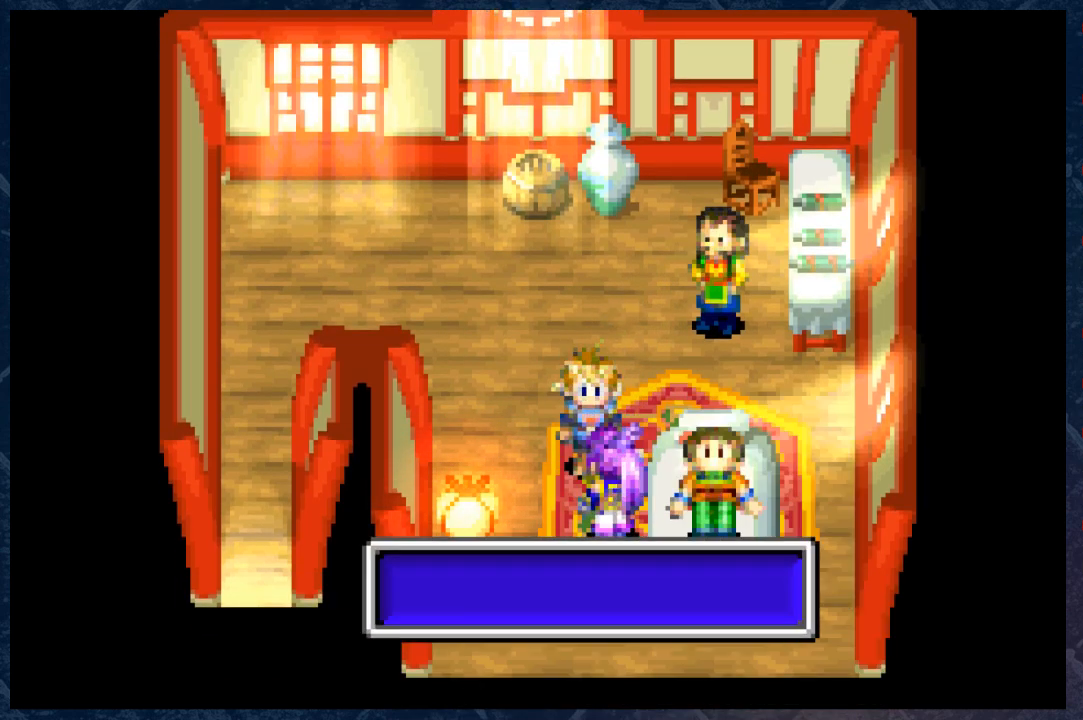
{"buttons": [], "left_stick": "center", "right_stick": "center", "events": [[50, "left_stick", "center"]]}
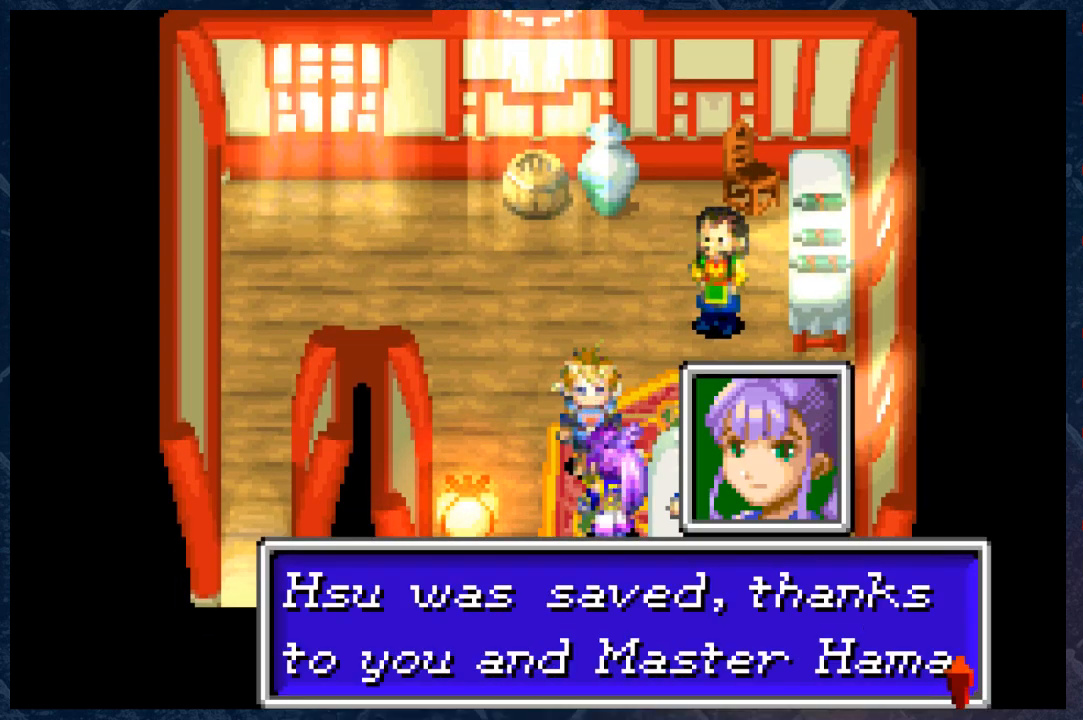
{"buttons": [], "left_stick": "center", "right_stick": "center", "events": []}
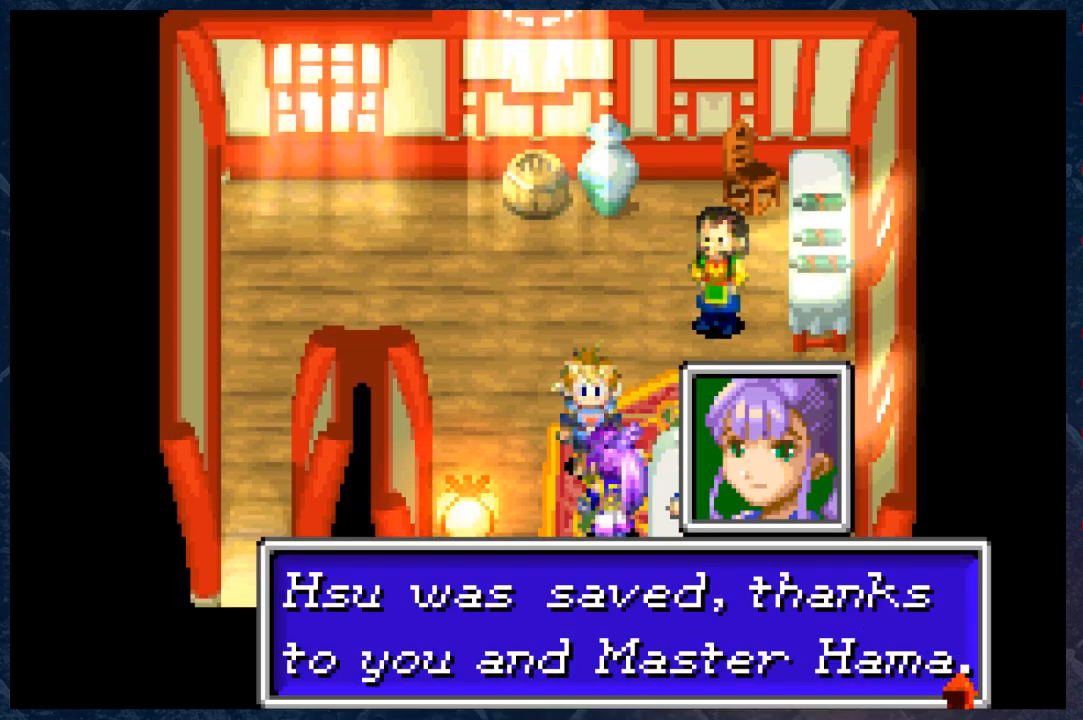
{"buttons": [], "left_stick": "center", "right_stick": "center", "events": []}
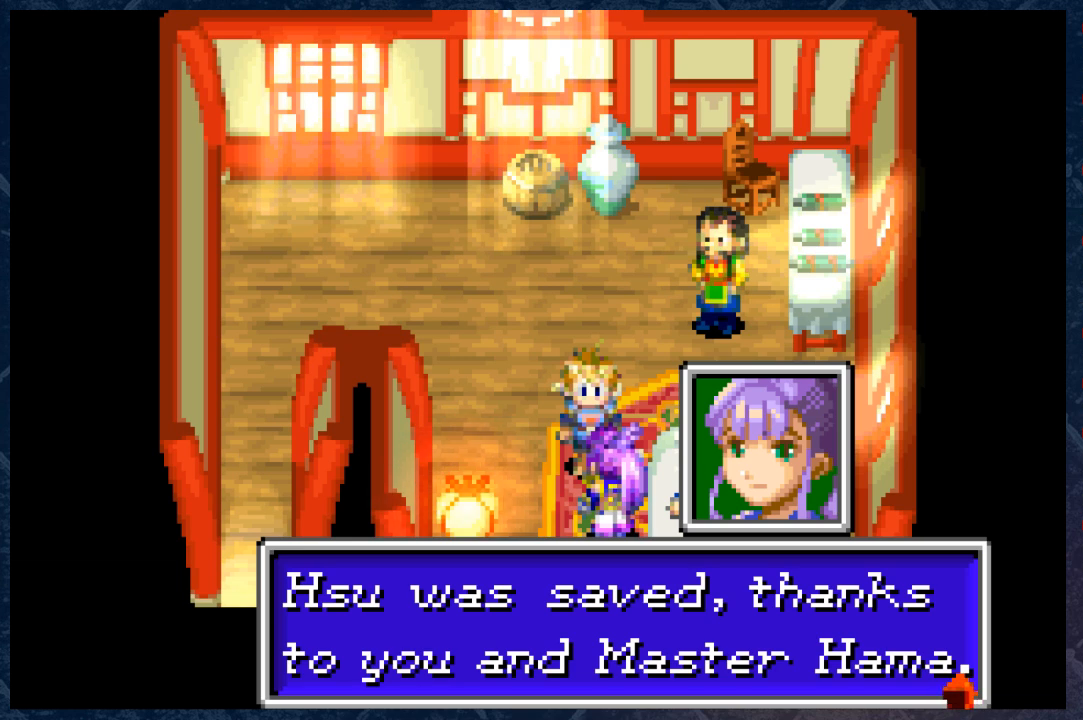
{"buttons": ["A"], "left_stick": "center", "right_stick": "center", "events": [[383, "A", "down"]]}
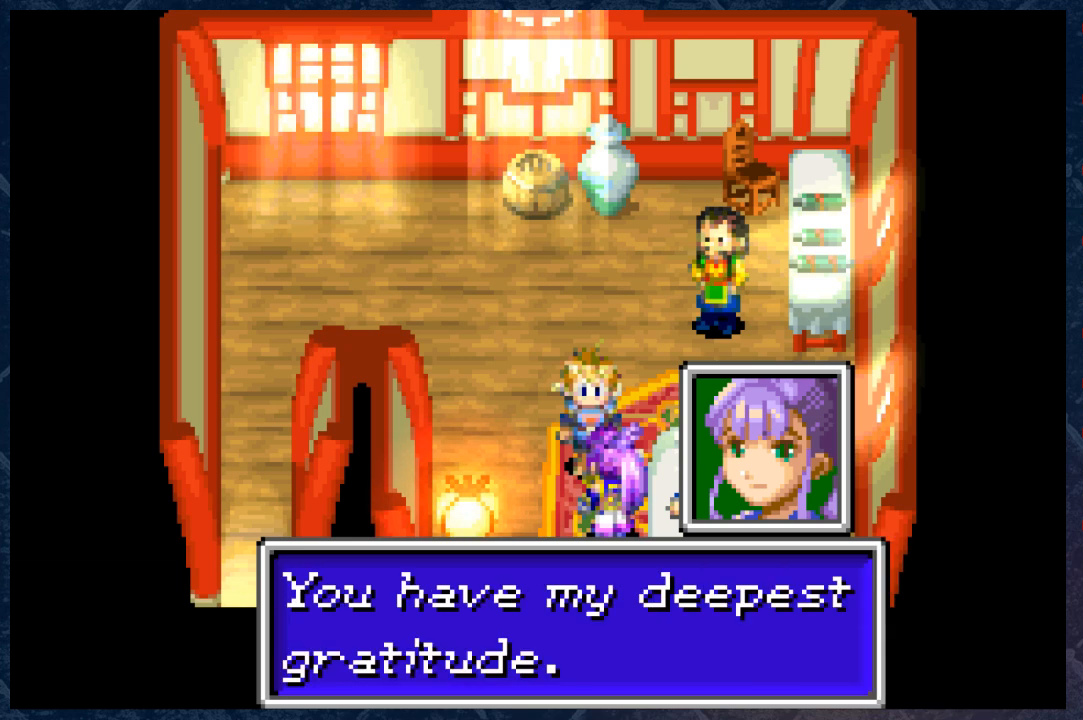
{"buttons": [], "left_stick": "center", "right_stick": "center", "events": [[17, "A", "up"]]}
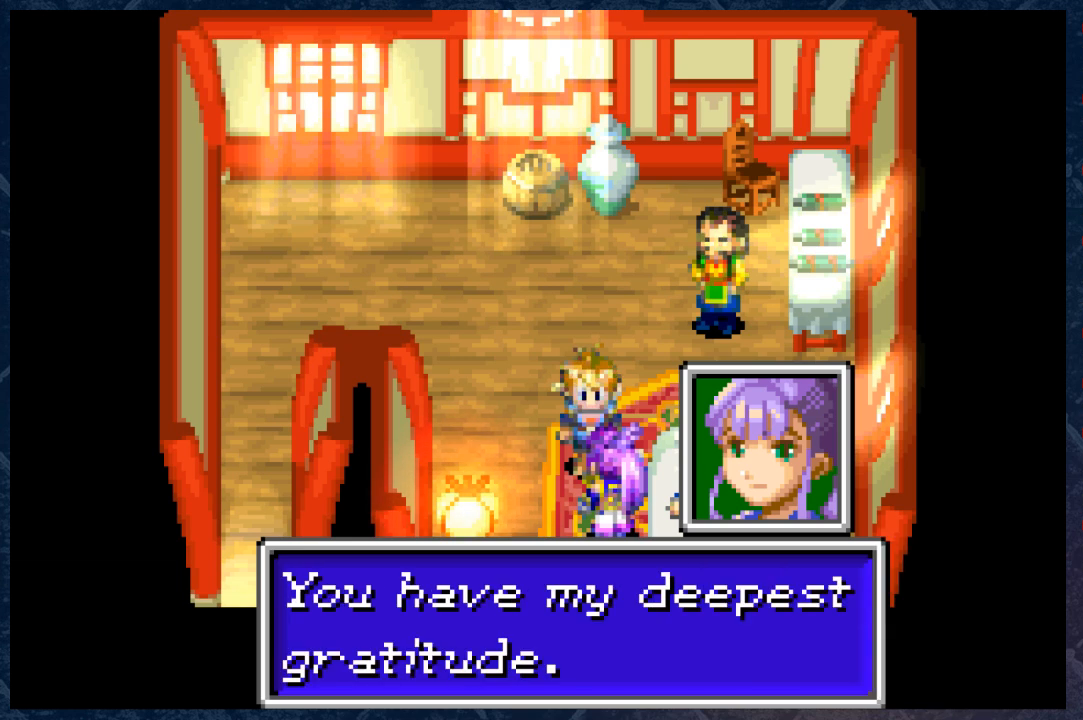
{"buttons": [], "left_stick": "center", "right_stick": "center", "events": []}
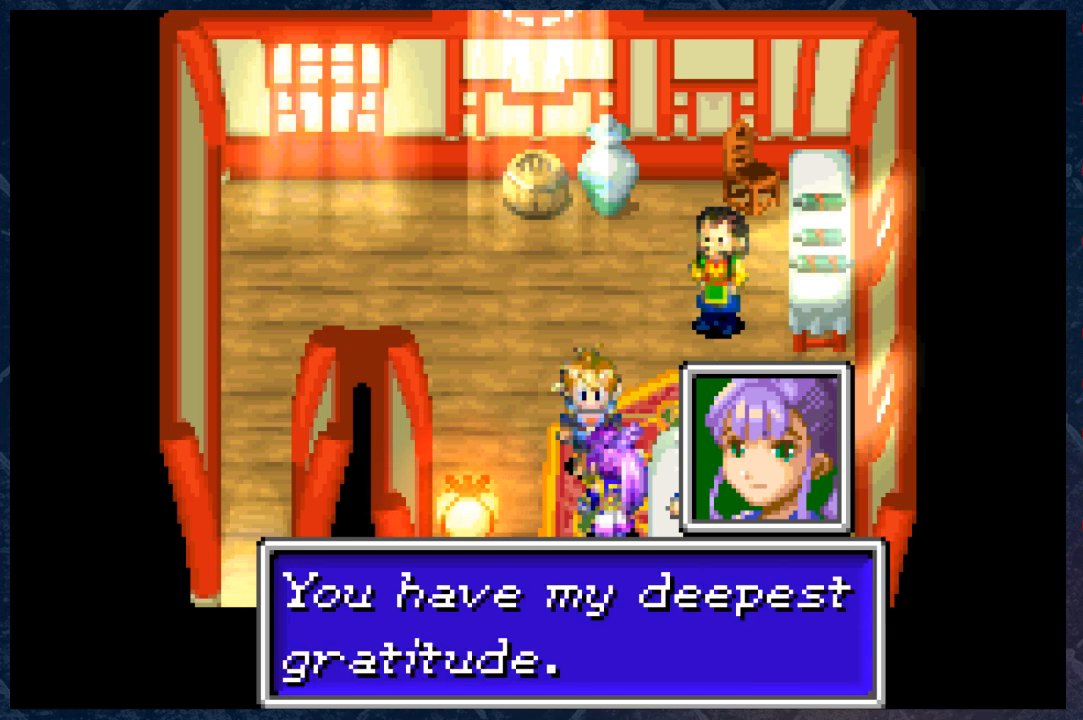
{"buttons": ["A"], "left_stick": "center", "right_stick": "center", "events": [[450, "A", "down"]]}
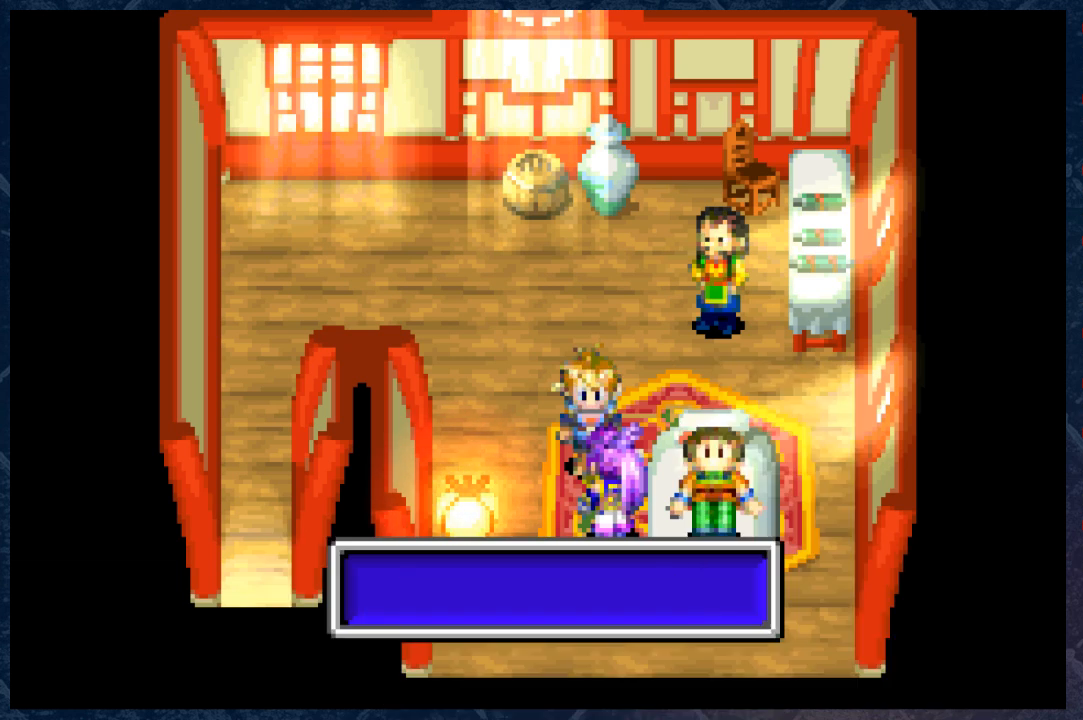
{"buttons": [], "left_stick": "center", "right_stick": "center", "events": [[100, "A", "up"]]}
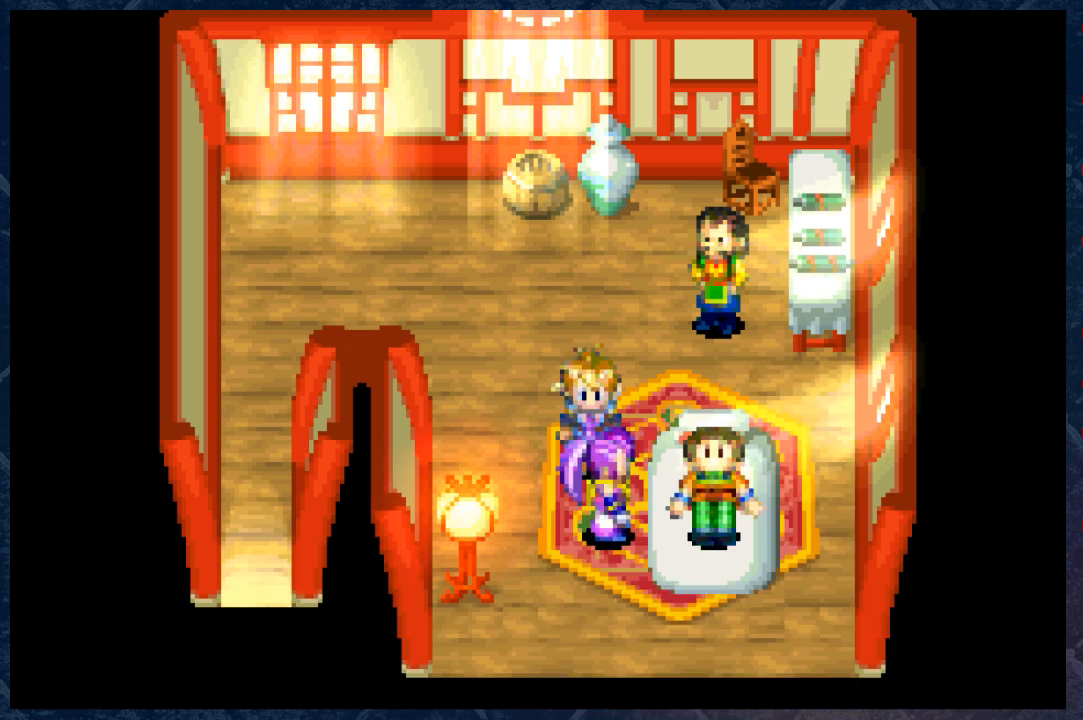
{"buttons": [], "left_stick": "left", "right_stick": "center", "events": [[467, "left_stick", "left"]]}
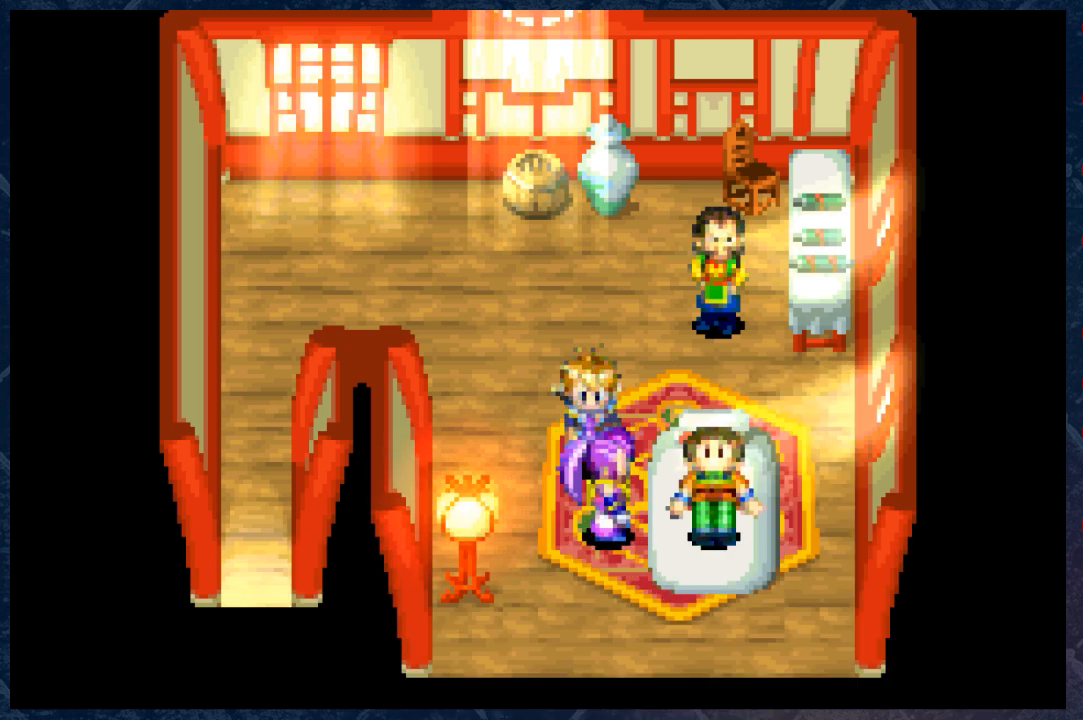
{"buttons": ["B"], "left_stick": "down", "right_stick": "center", "events": [[133, "left_stick", "down-left"], [233, "left_stick", "down"], [500, "B", "down"]]}
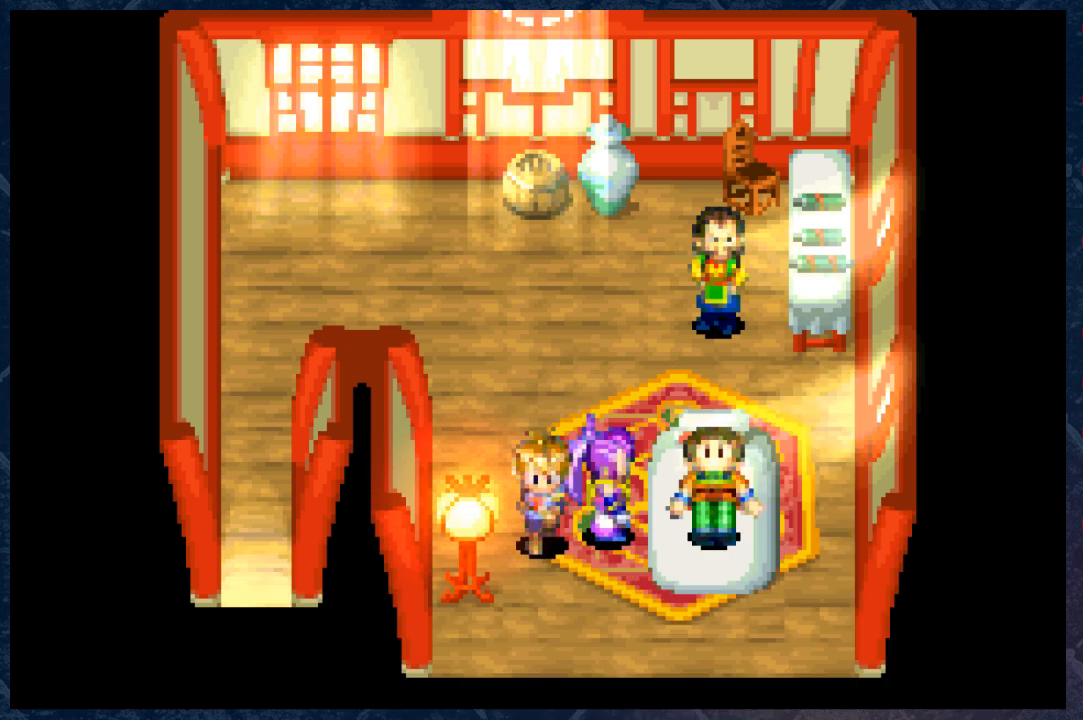
{"buttons": ["B"], "left_stick": "down", "right_stick": "center", "events": [[183, "left_stick", "down-right"], [350, "left_stick", "down"]]}